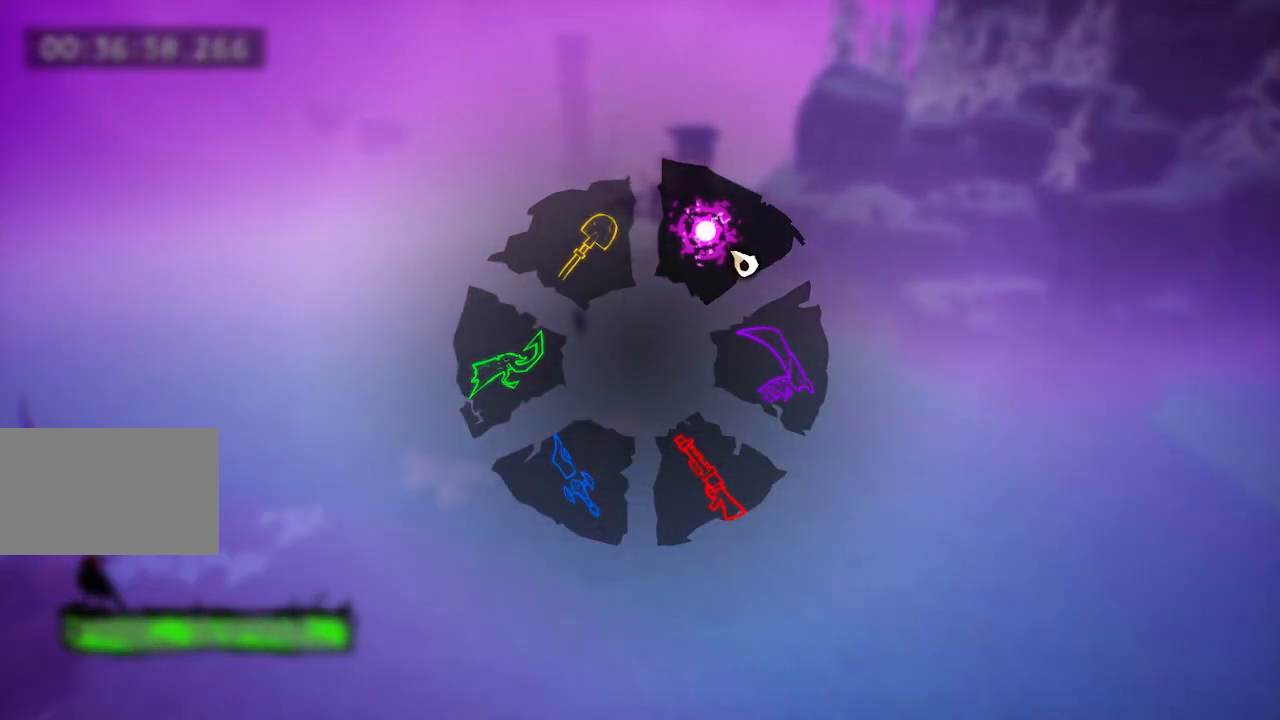
Gameplay with keyboard and mouse; each line is a JSON object with the keys held at the frame after it. "events" lists presses ("down") and releases ("up") of "a", "d", "e", "f", "s", "space", "tab" and "w" between this image and that frame as [ms after this image, input, new state], when the widget could be followed in between. No other keys are recorded. Mouse buttons are not recorded. Not read: mouse_move.
{"keys": ["a", "tab"], "events": []}
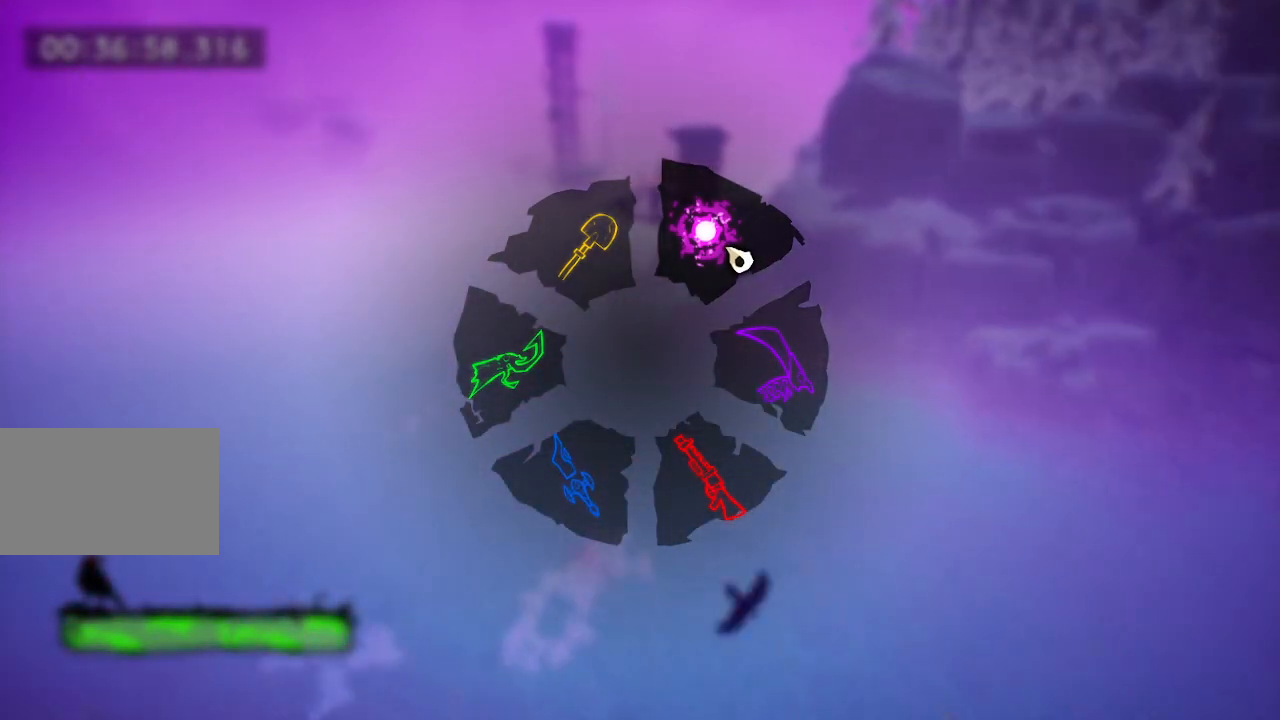
{"keys": ["a", "tab"], "events": []}
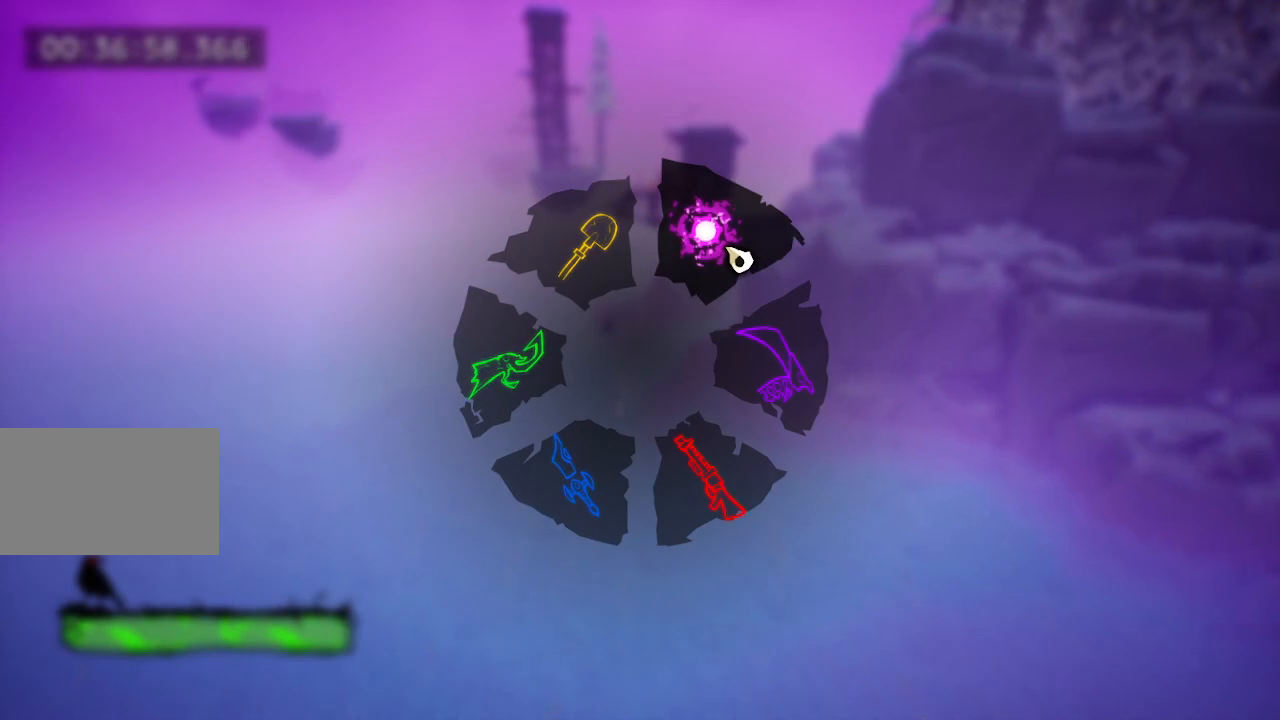
{"keys": ["a", "tab"], "events": []}
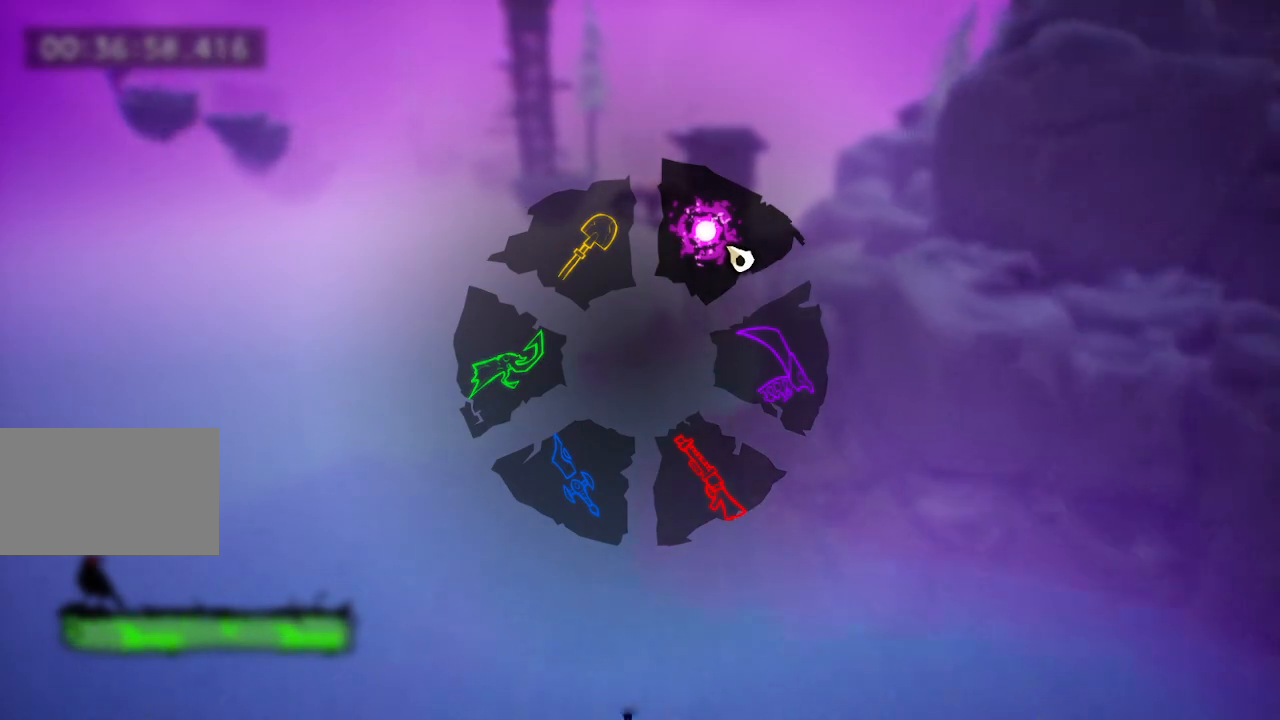
{"keys": ["a", "tab"], "events": []}
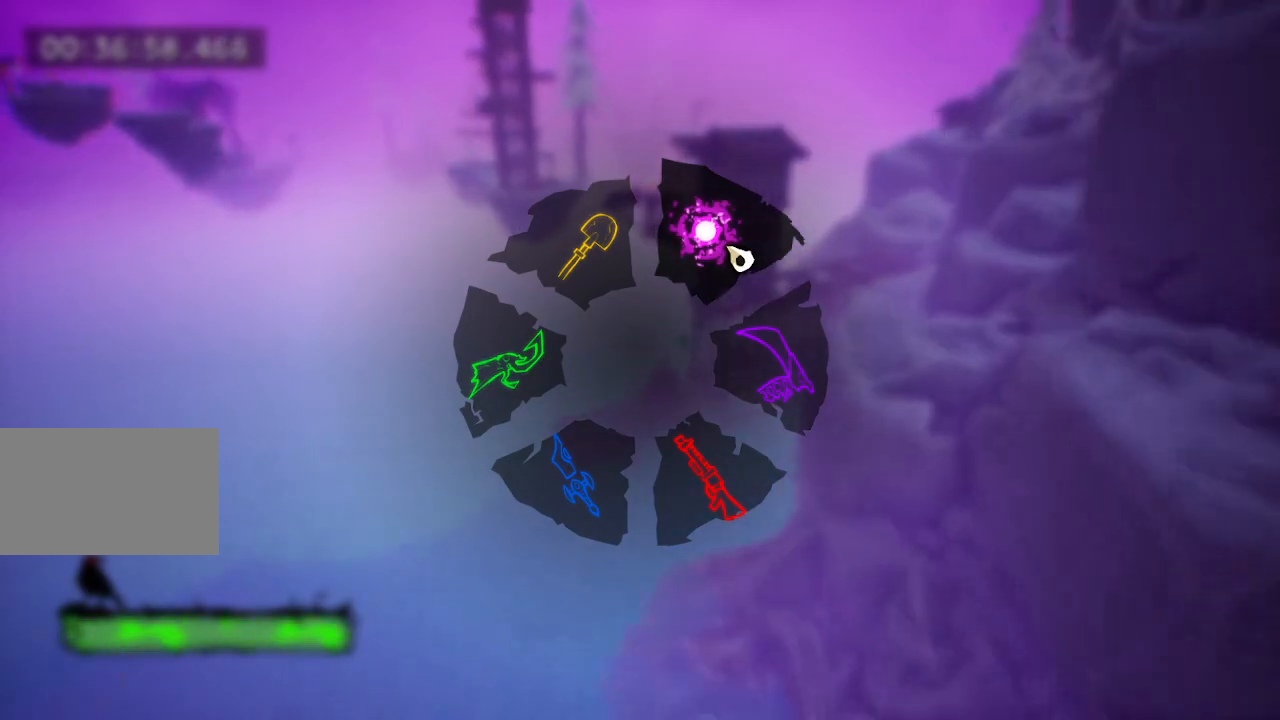
{"keys": ["a", "tab"], "events": []}
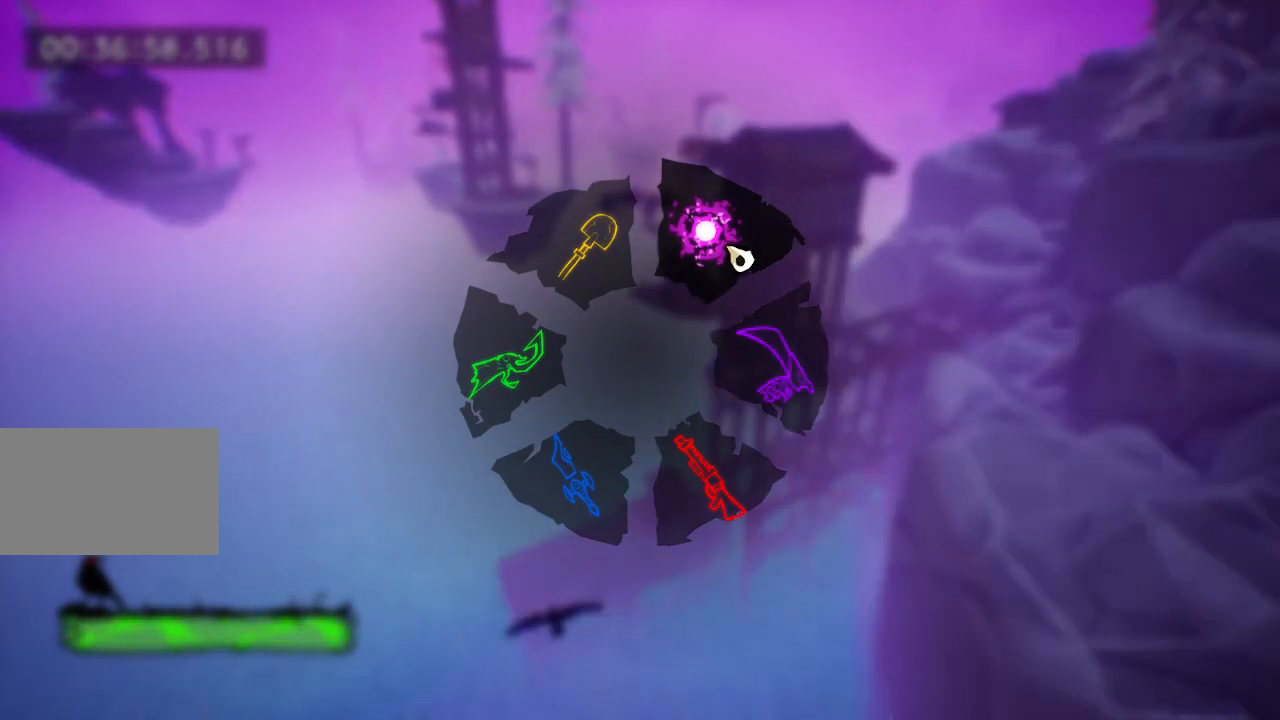
{"keys": ["a", "tab"], "events": []}
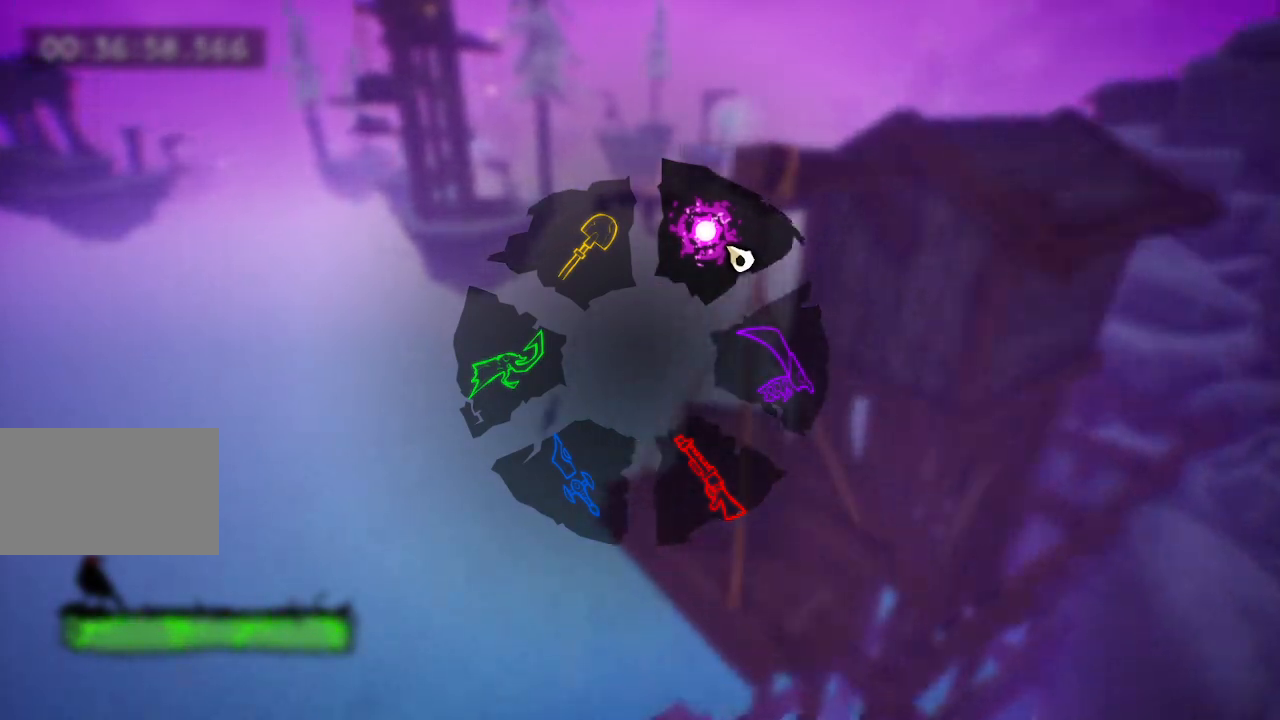
{"keys": ["a", "tab", "w"], "events": [[333, "w", "down"]]}
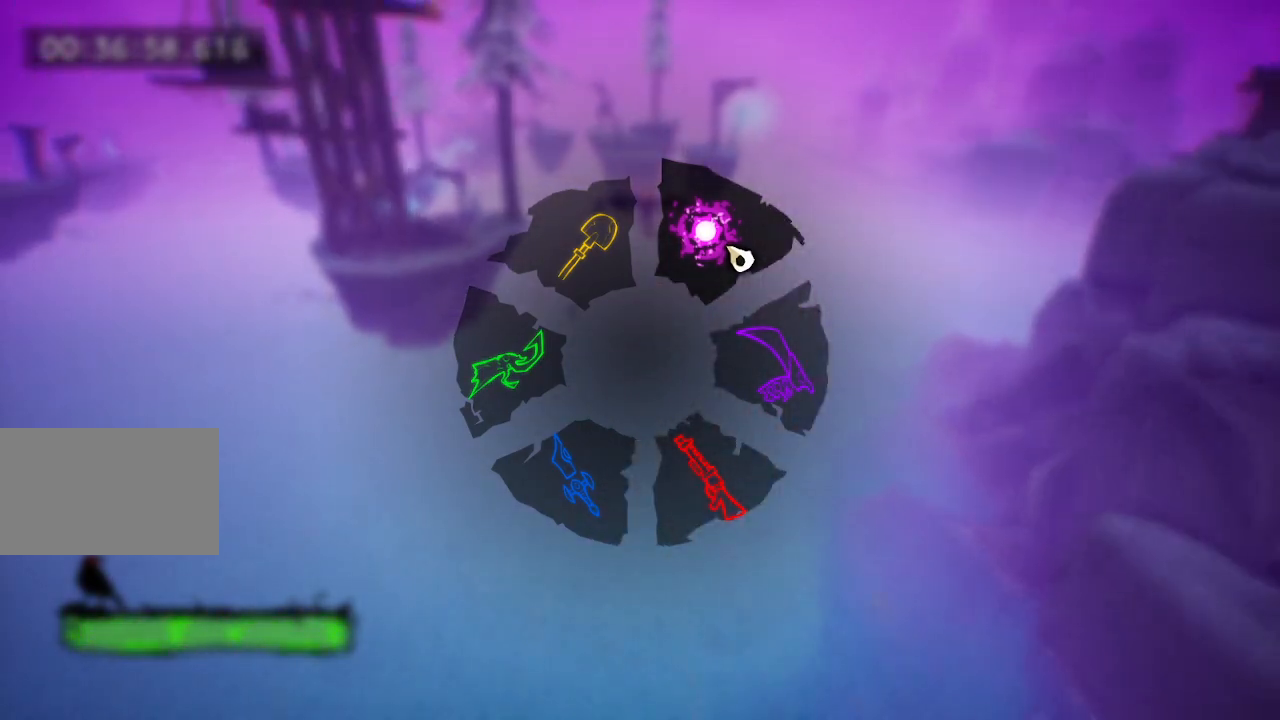
{"keys": ["a", "tab", "w"], "events": []}
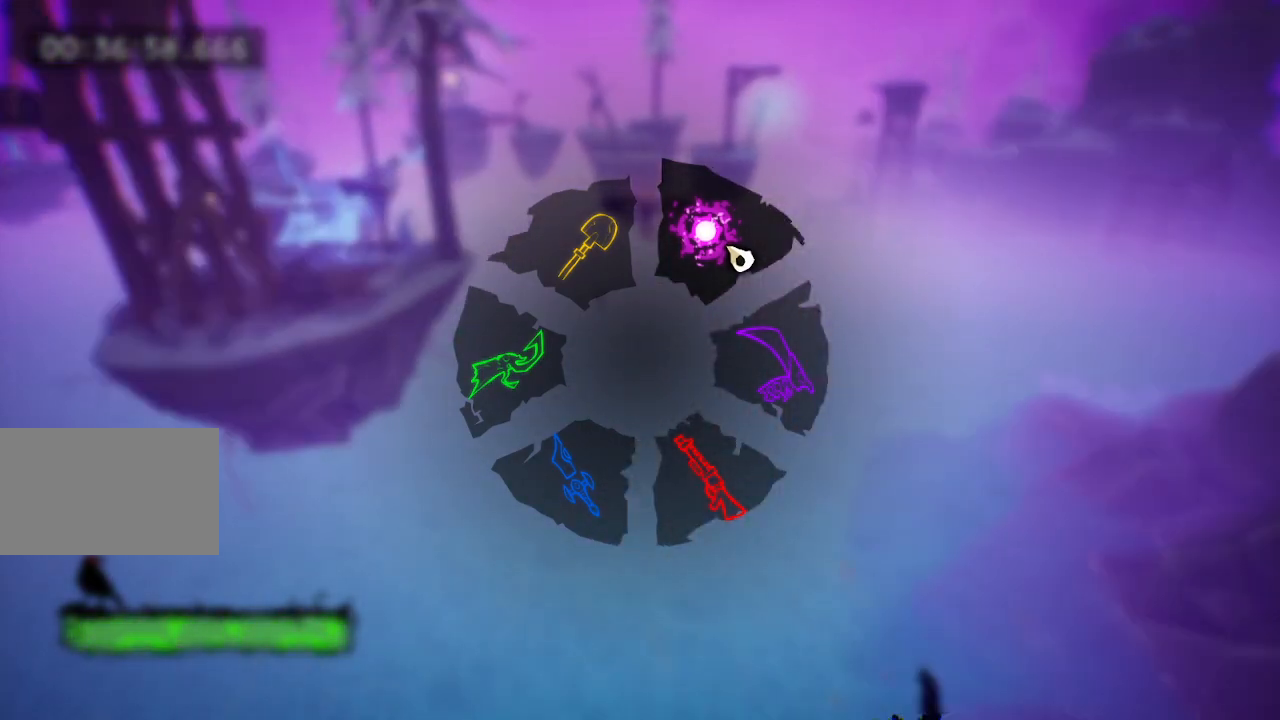
{"keys": ["a", "tab", "w"], "events": []}
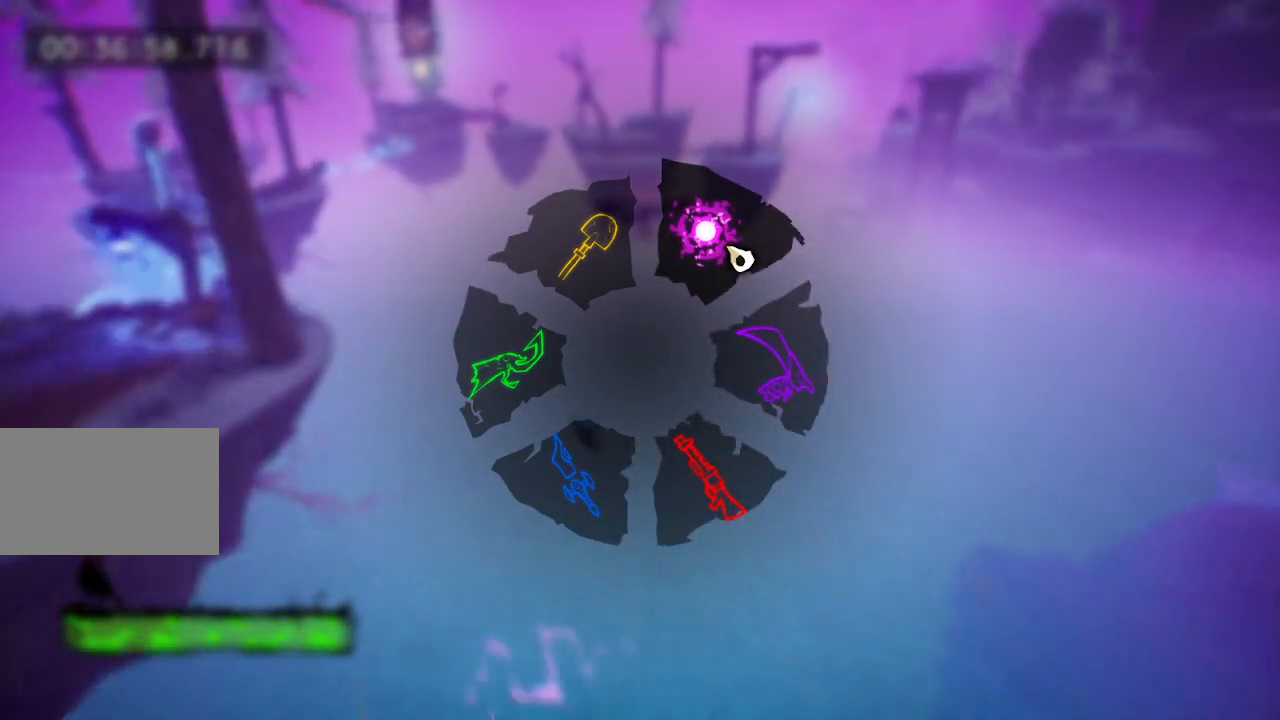
{"keys": ["a", "tab", "w"], "events": [[150, "space", "down"], [200, "space", "up"]]}
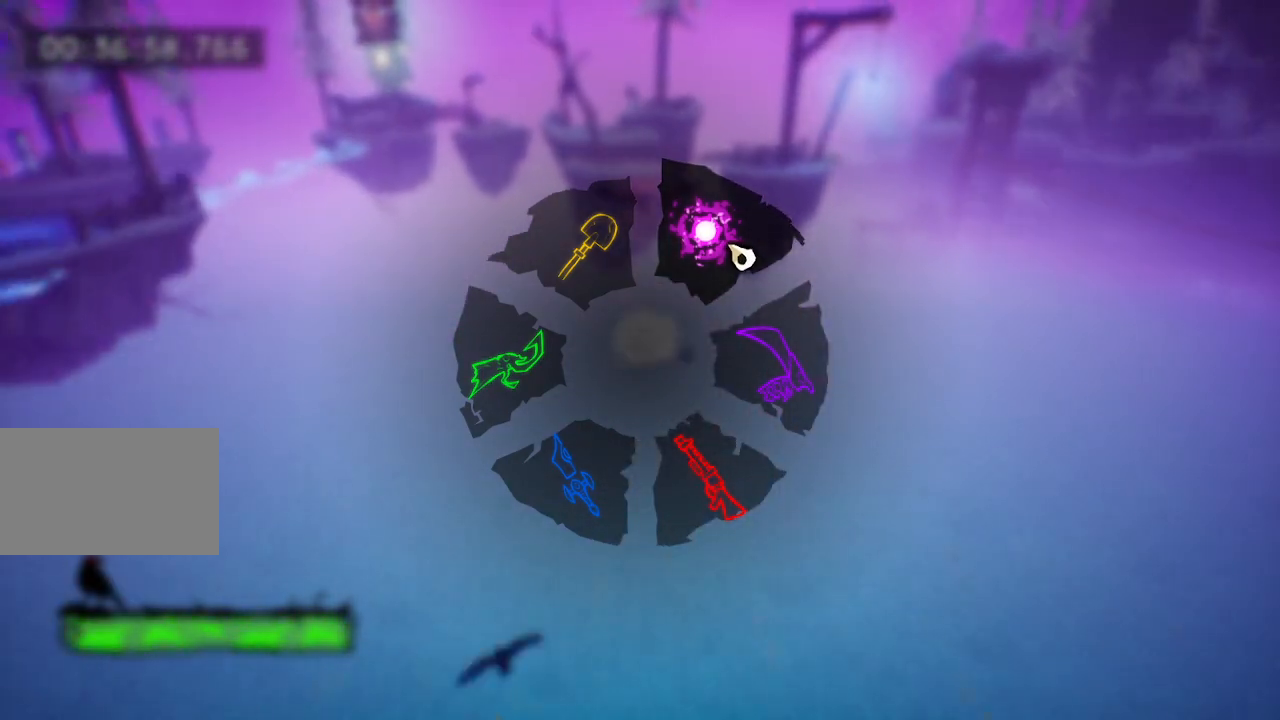
{"keys": ["a", "tab", "w"], "events": []}
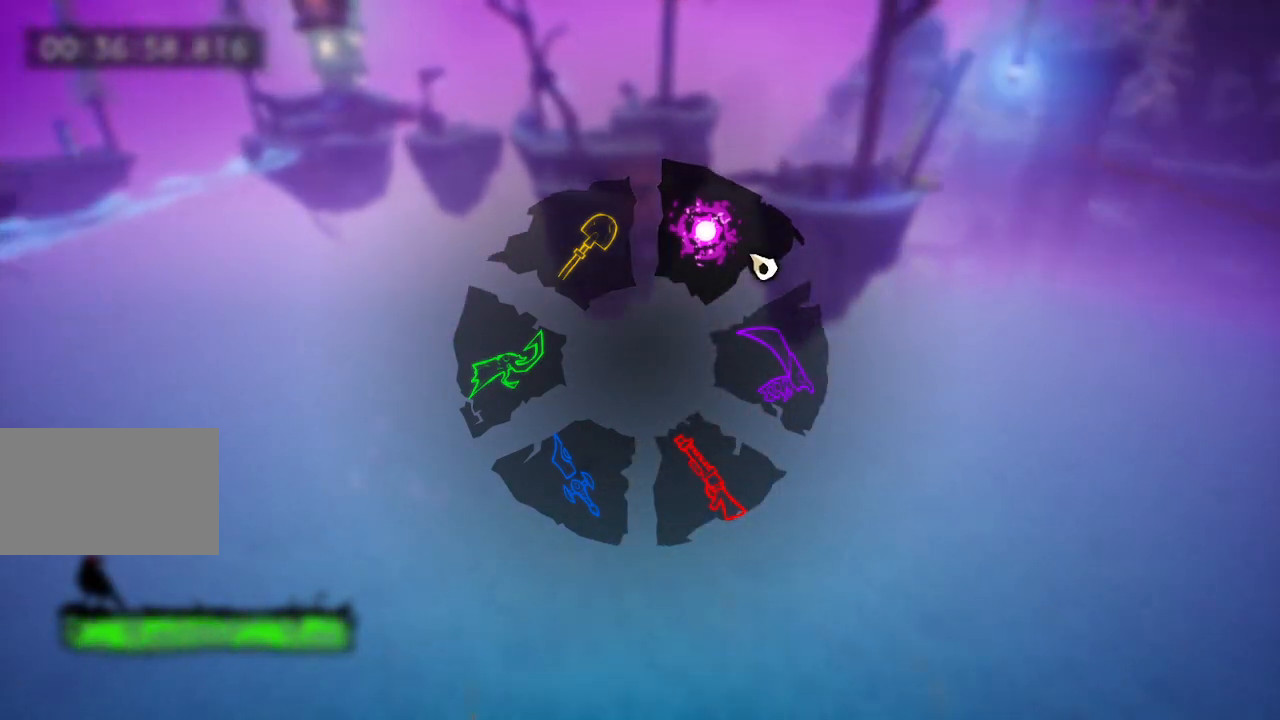
{"keys": ["a", "tab", "w"], "events": []}
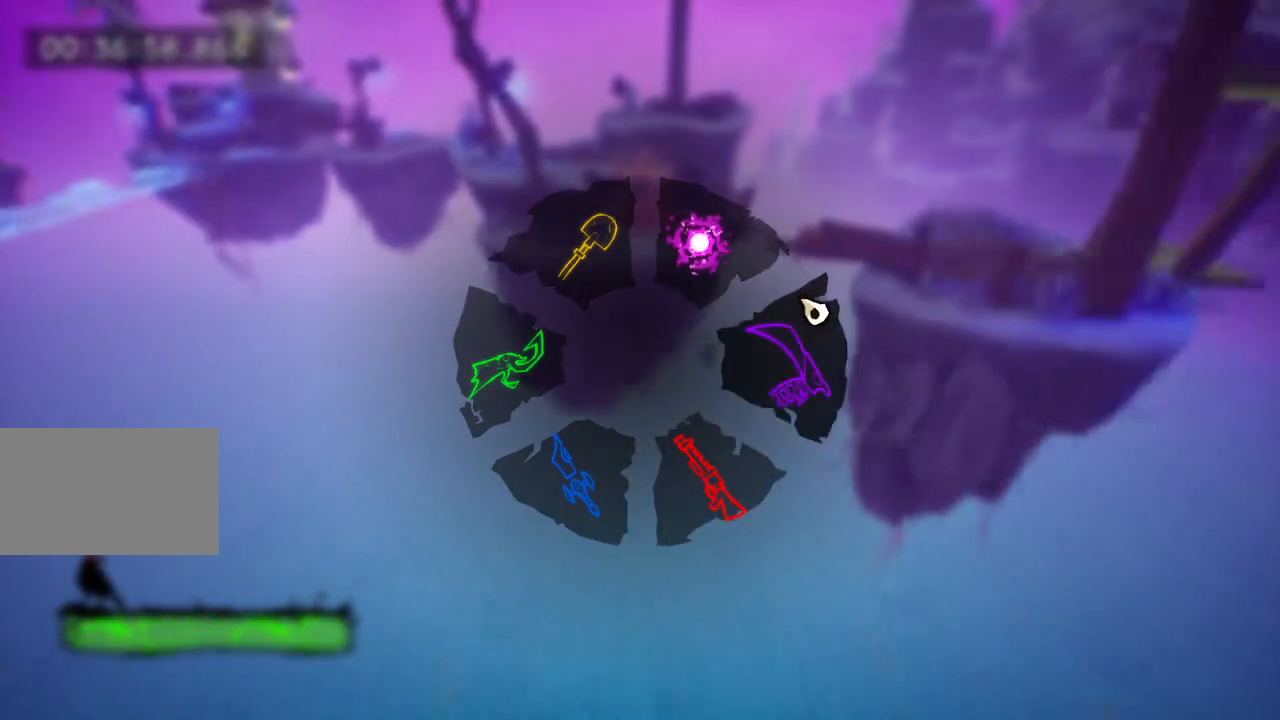
{"keys": ["a", "tab", "w"], "events": [[100, "w", "up"], [383, "w", "down"]]}
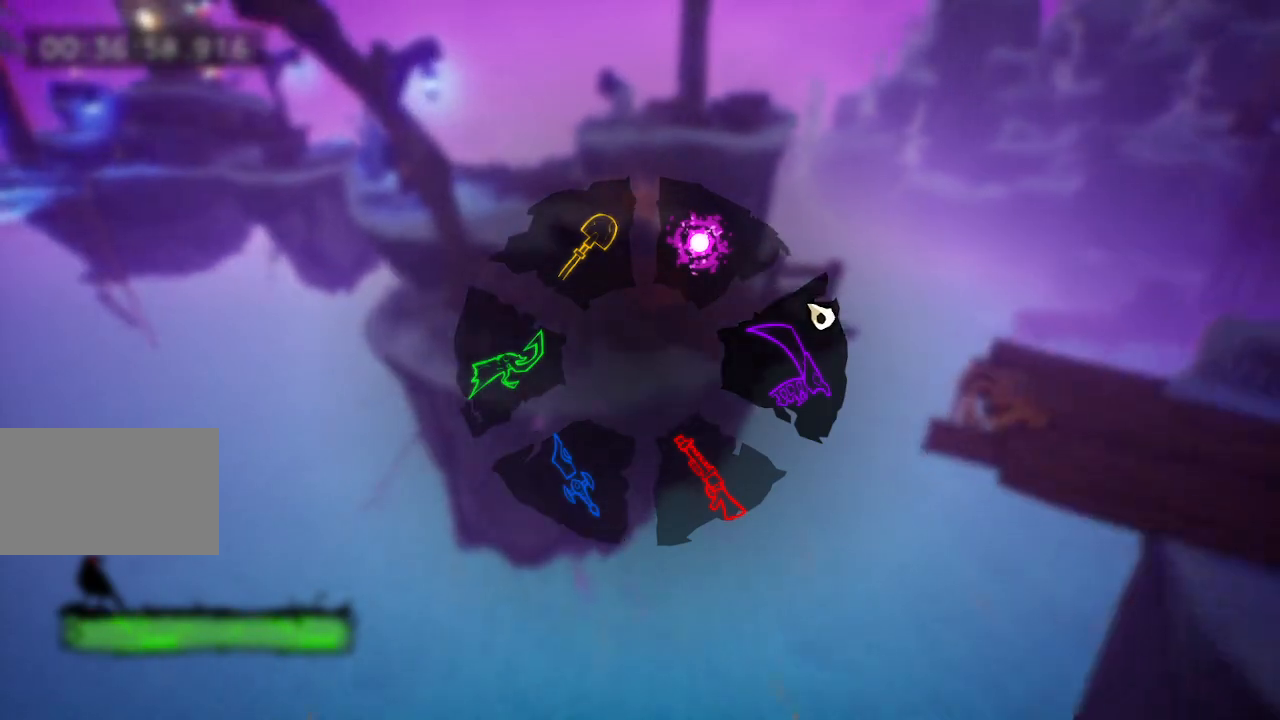
{"keys": ["w"], "events": [[17, "a", "up"], [67, "tab", "up"], [350, "space", "down"], [450, "space", "up"]]}
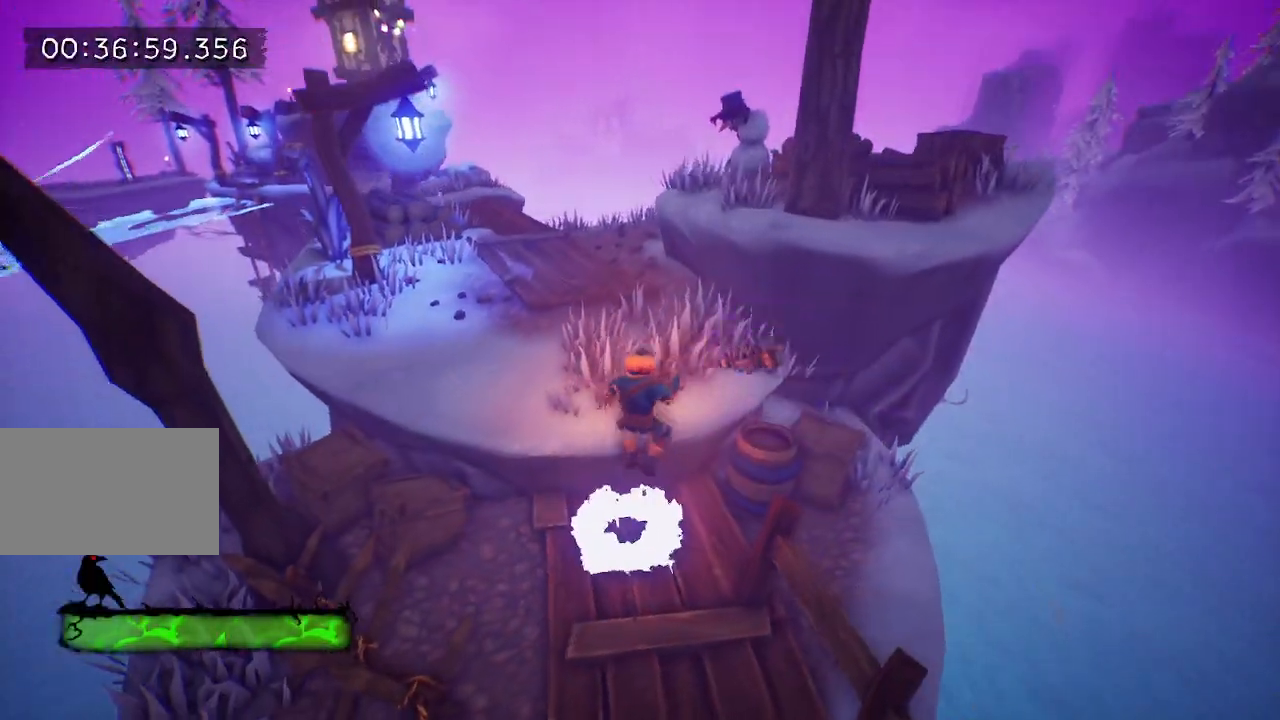
{"keys": ["tab", "w"], "events": [[467, "tab", "down"]]}
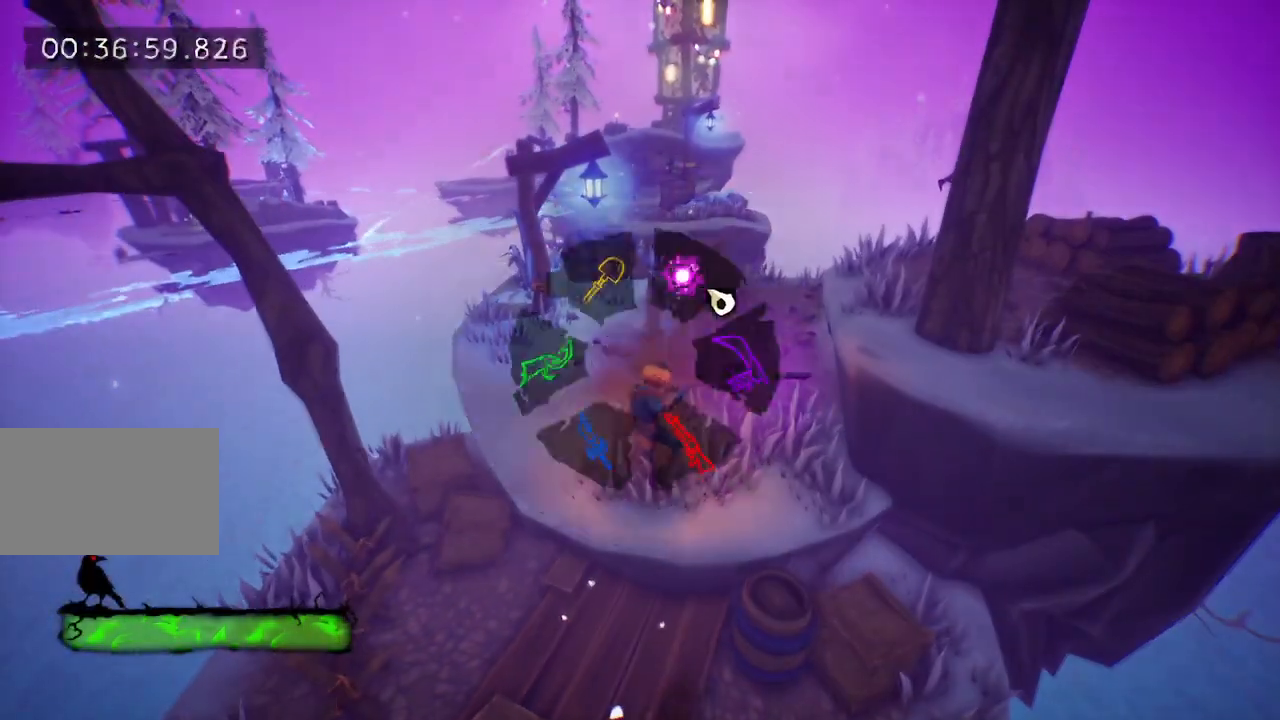
{"keys": ["space", "w"], "events": [[100, "tab", "up"], [300, "space", "down"], [400, "space", "up"], [483, "space", "down"]]}
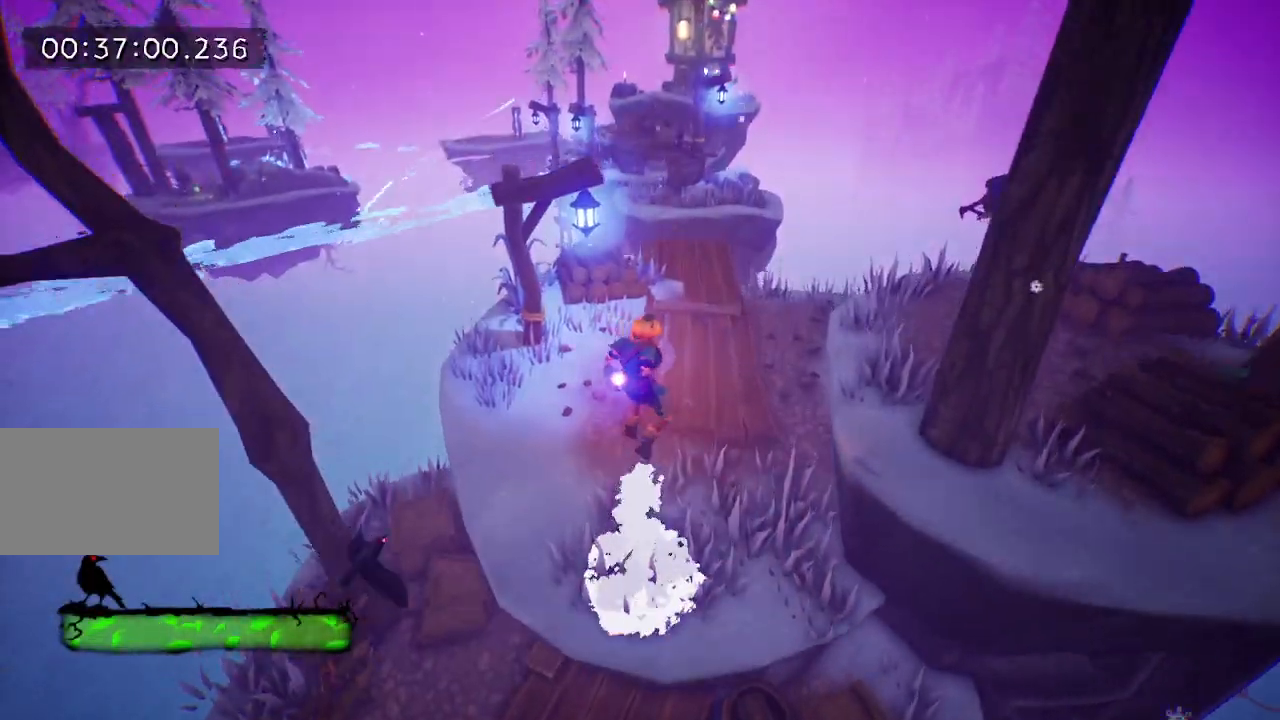
{"keys": ["w"], "events": [[83, "space", "up"]]}
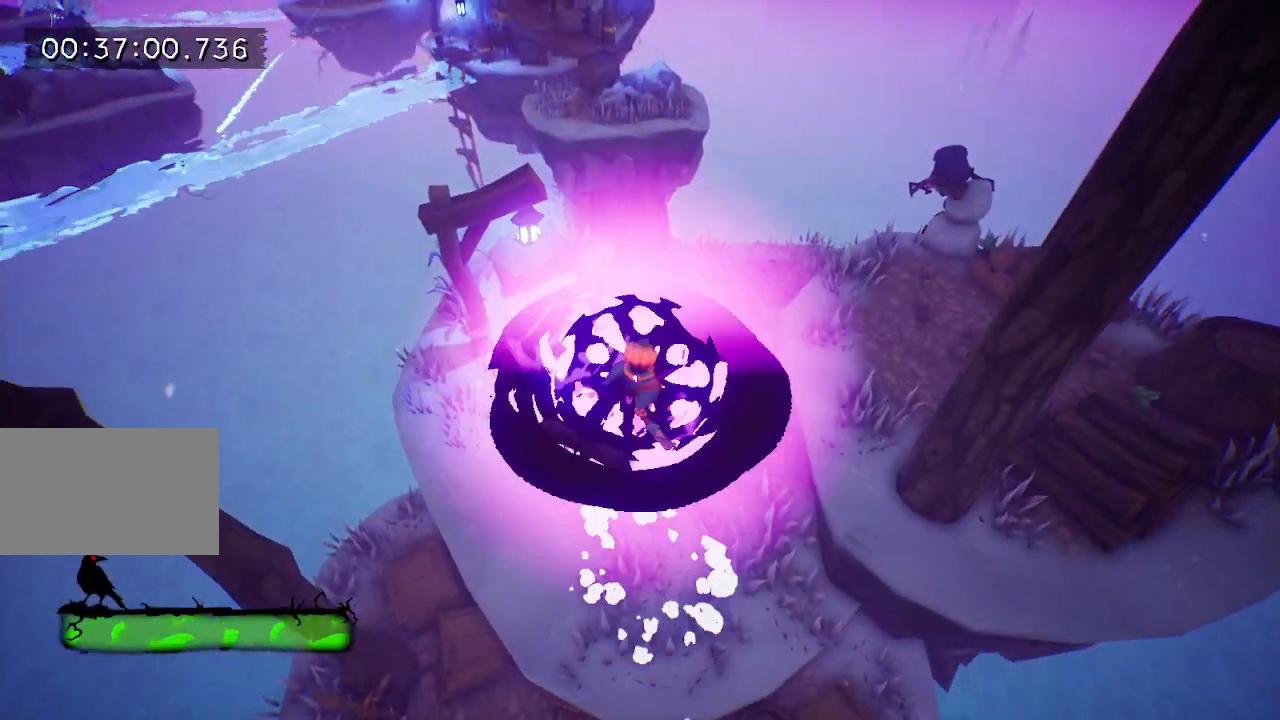
{"keys": ["w"], "events": [[233, "tab", "down"], [333, "tab", "up"]]}
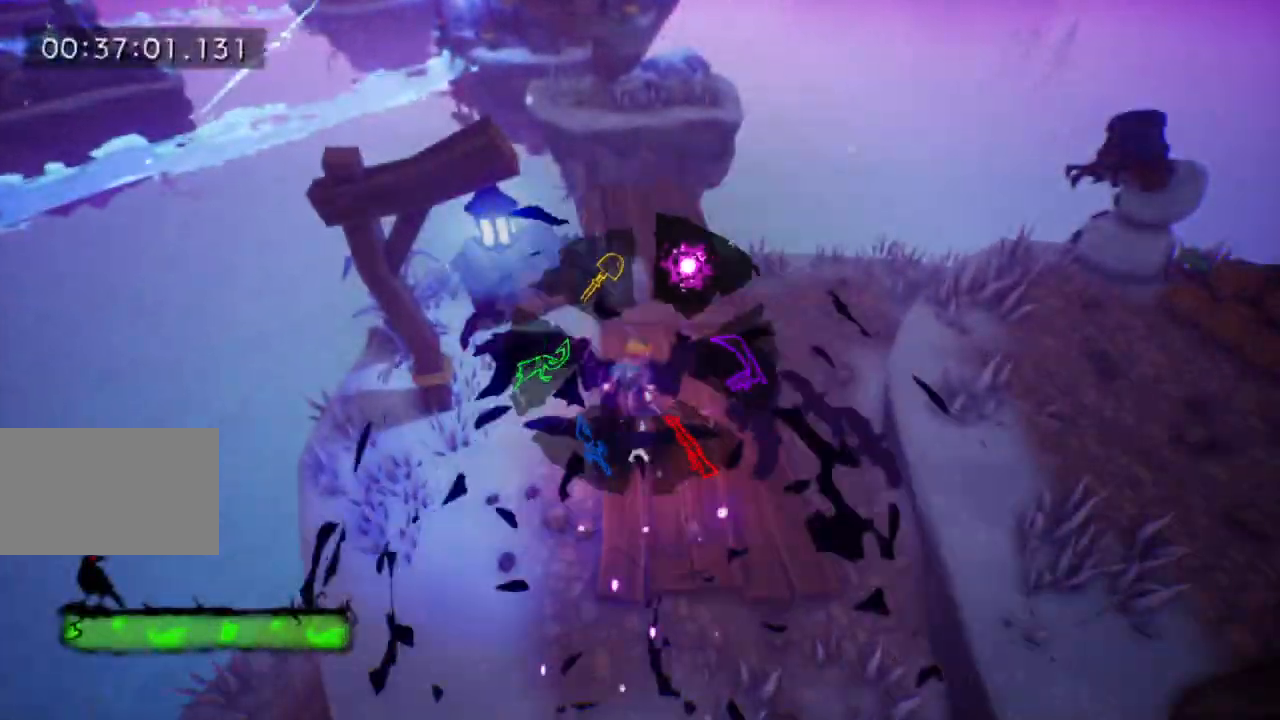
{"keys": ["w"], "events": [[17, "space", "down"], [117, "space", "up"]]}
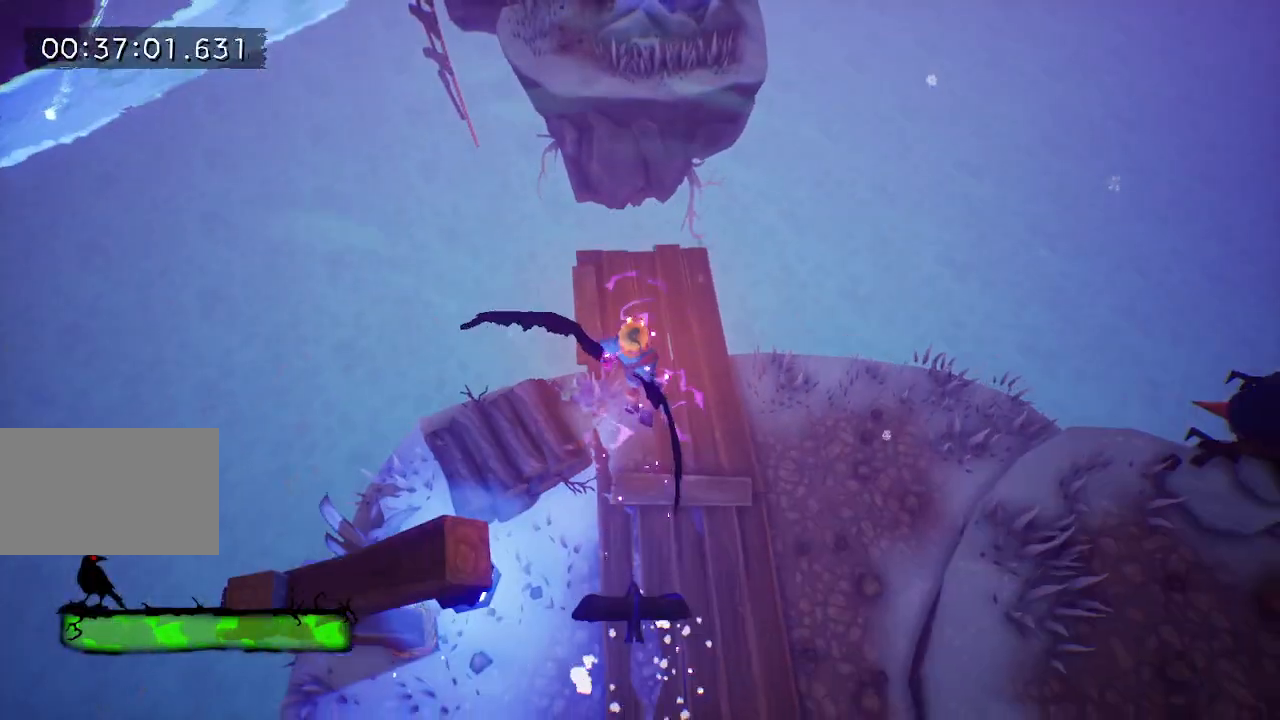
{"keys": ["w"], "events": [[233, "e", "down"], [283, "e", "up"]]}
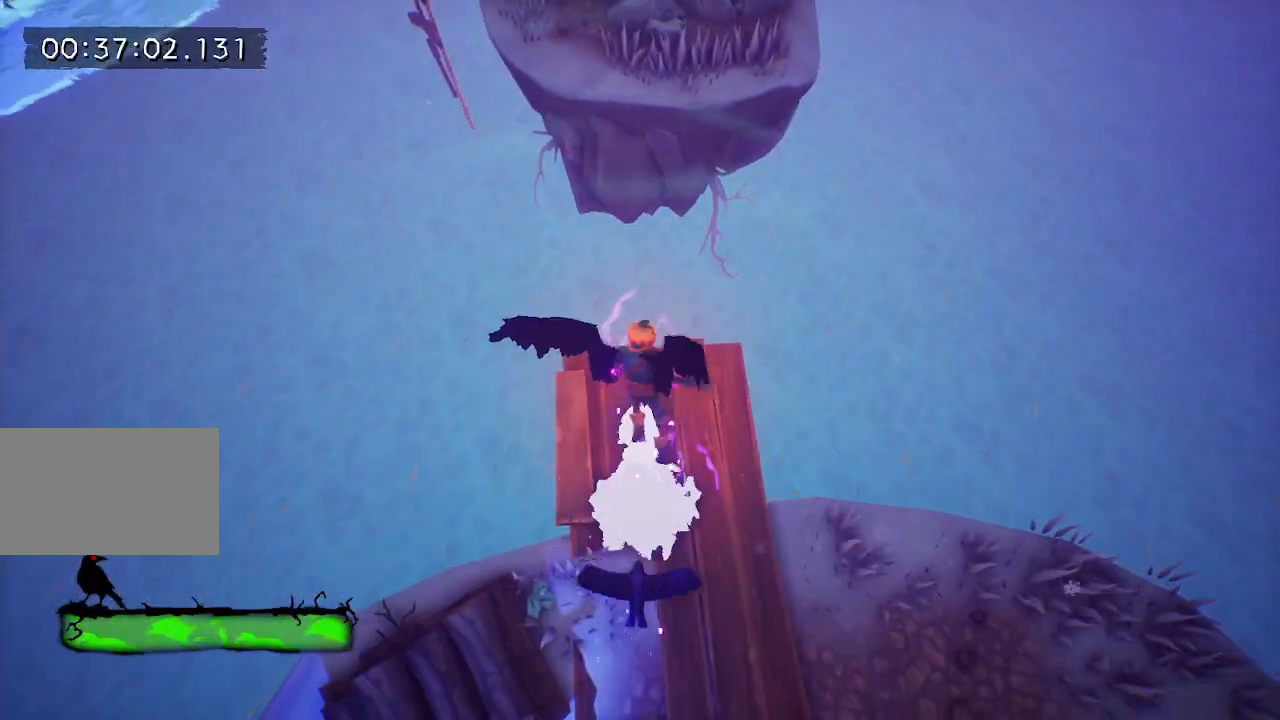
{"keys": ["w"], "events": [[150, "space", "down"], [250, "space", "up"], [383, "space", "down"], [467, "space", "up"]]}
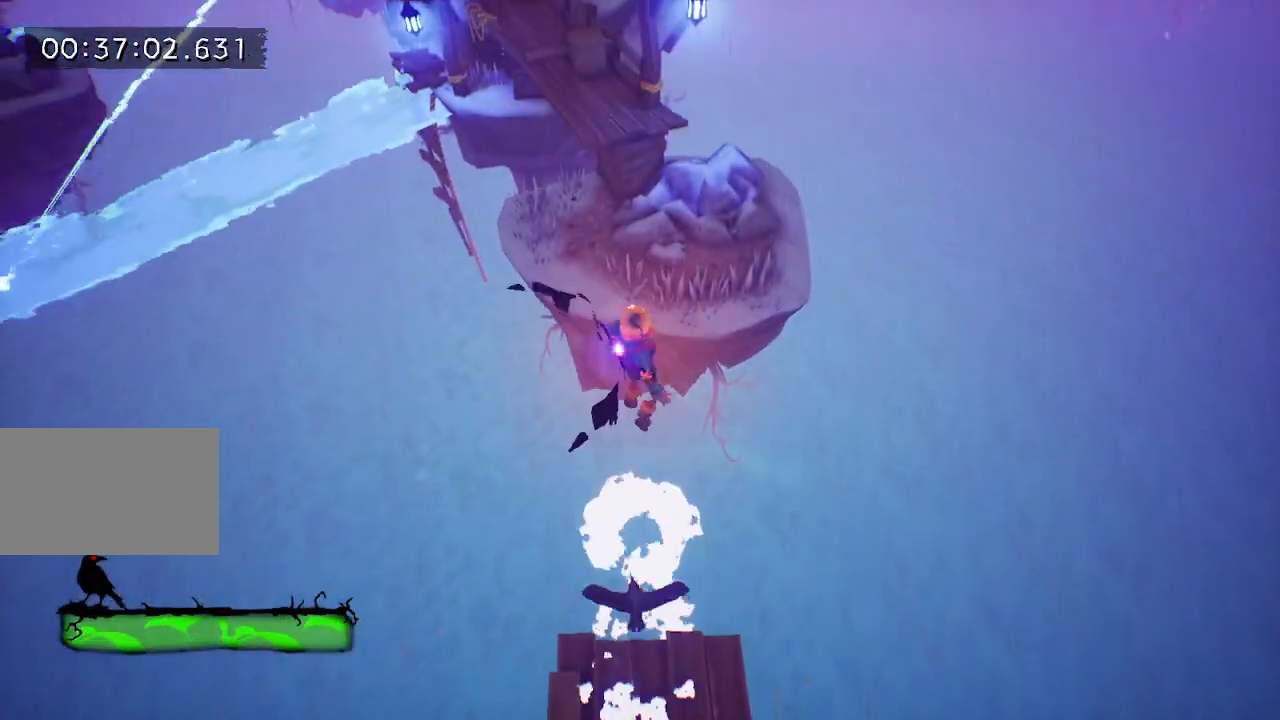
{"keys": ["w"], "events": []}
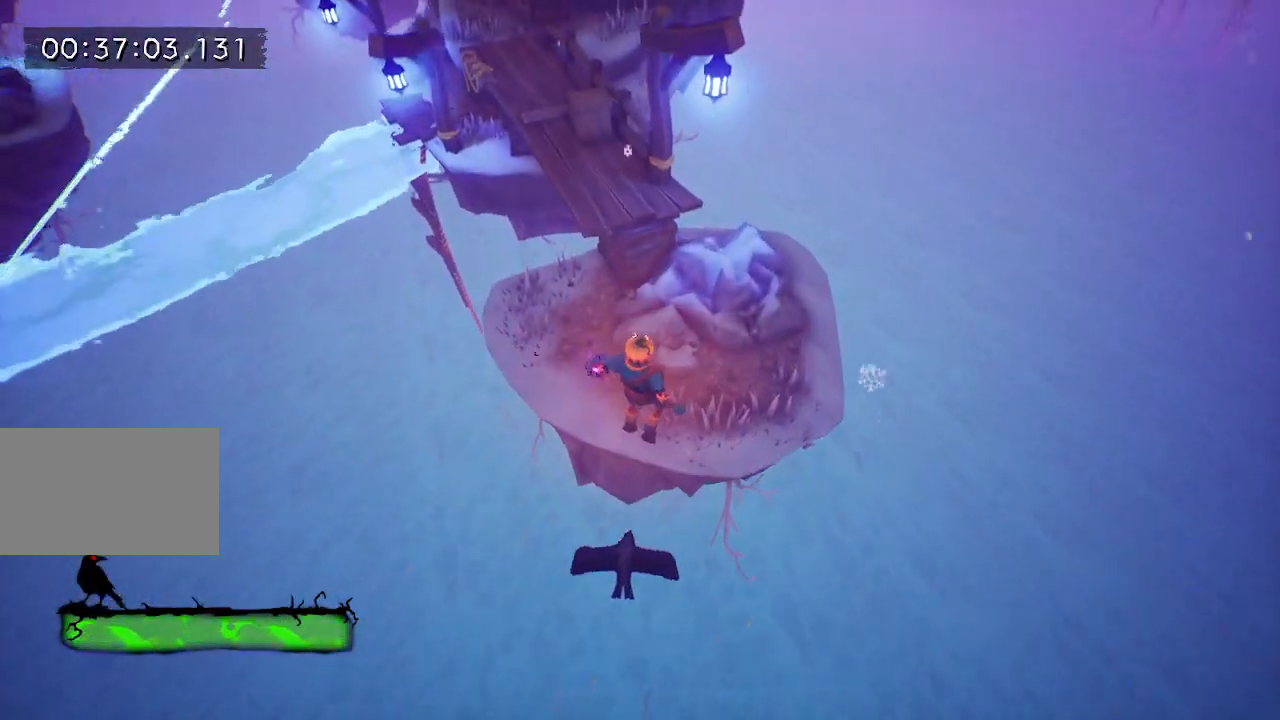
{"keys": ["w"], "events": [[417, "space", "down"], [467, "space", "up"]]}
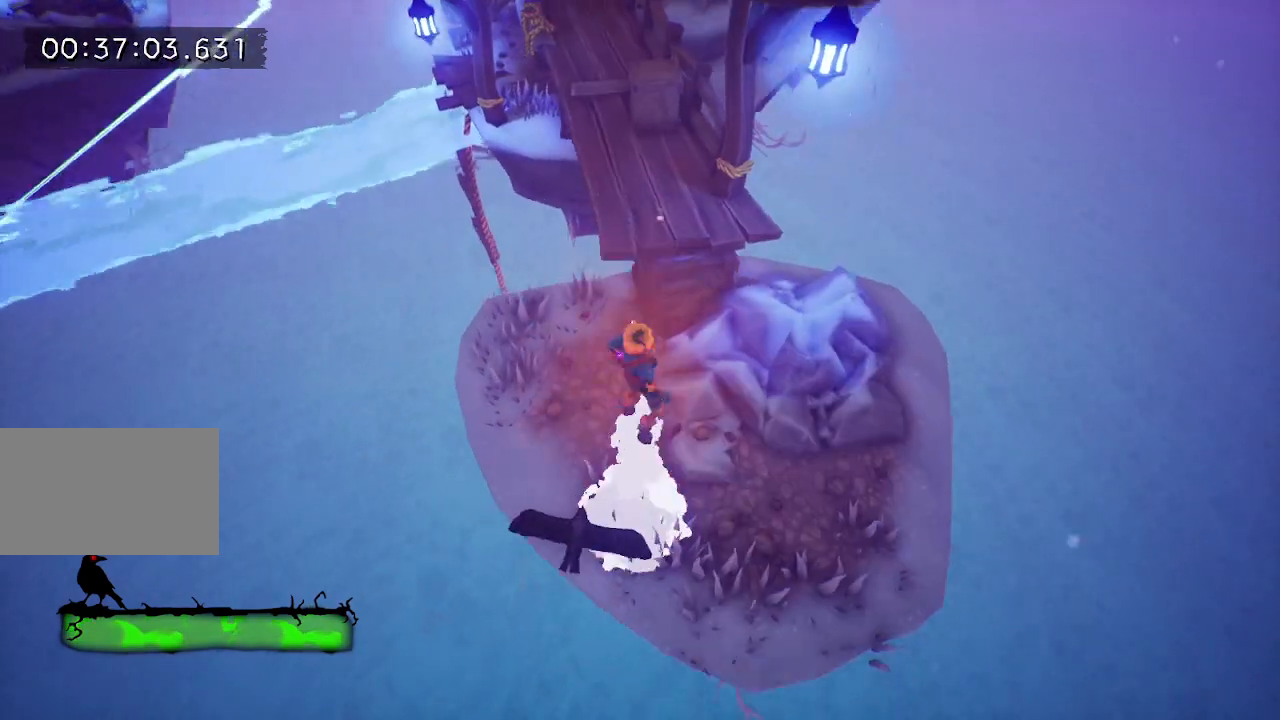
{"keys": ["e", "w"], "events": [[100, "space", "down"], [150, "e", "down"], [150, "space", "up"], [250, "e", "up"], [333, "e", "down"], [417, "e", "up"], [467, "e", "down"]]}
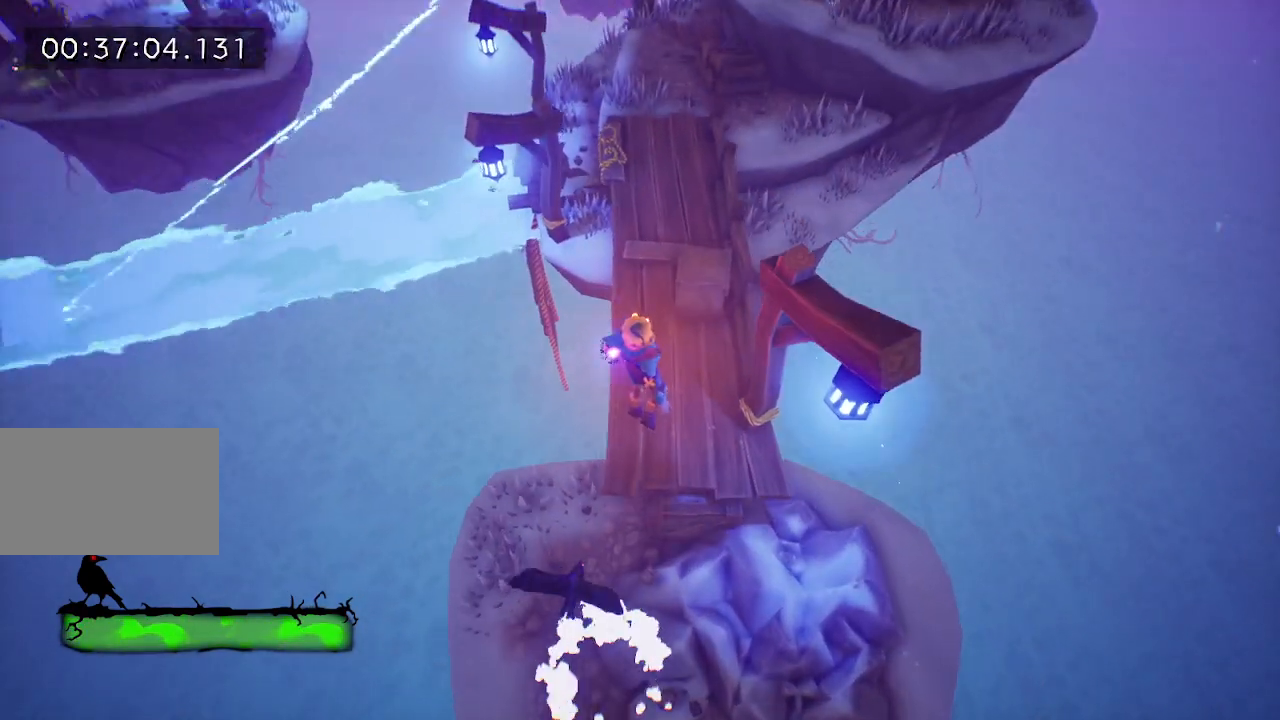
{"keys": ["e", "w"], "events": [[67, "e", "up"], [167, "e", "down"], [217, "e", "up"], [300, "e", "down"], [350, "e", "up"], [450, "e", "down"]]}
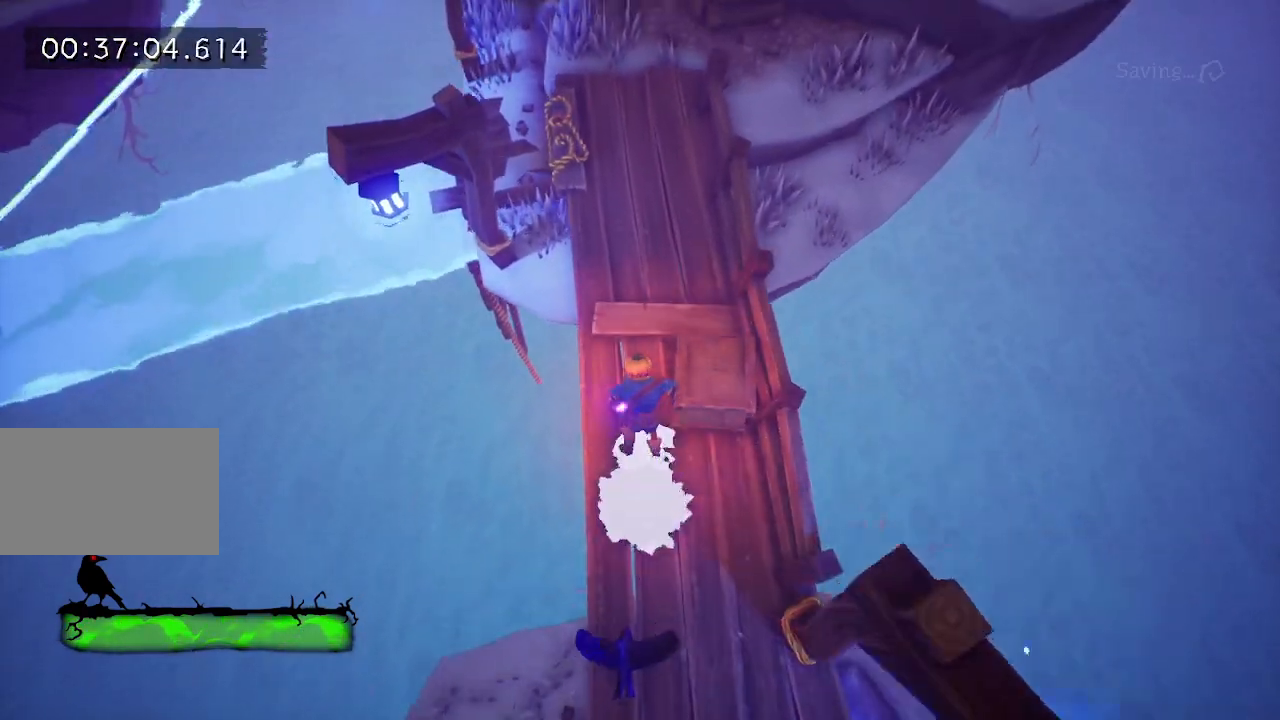
{"keys": [], "events": [[50, "e", "up"], [133, "e", "down"], [267, "e", "up"], [267, "w", "up"]]}